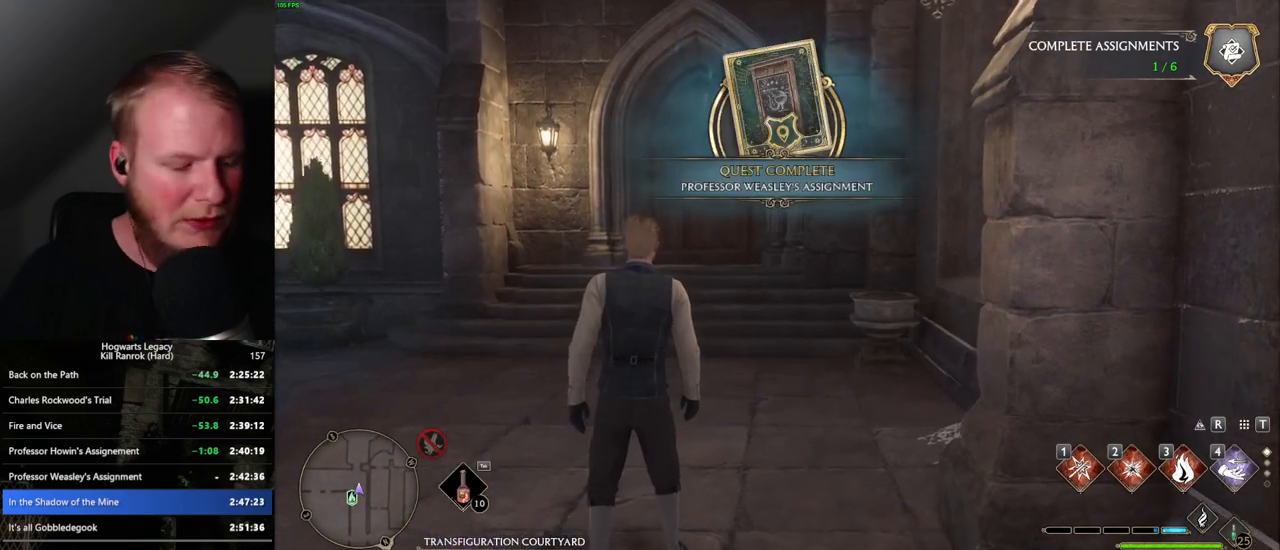
Gameplay with keyboard and mouse; each line is a JSON object with the keys and mouse buttons held at the frame after it. "events" lists presses ("down") and releases ("up") of ".", "/", "0", "1", "2", "3", "4", "5", "6", "7", "8", "9", "a", "alt_l", "alt_r", "b", "backslash", "backspace", "c", "caps_lock", "comma", "ctrl_l", "ctrl_r", "d", "e", "equals", "escape", "f", "f1", "f10", "f11", "f12", "f2", "f3", "f4", "f5", "f6", "f7", "f8", "f9", "g", "h", "i", "j", "k", "l", "lbracket", "m", "minus", "n", "o", "p", "q", "quote", "r", "rbracket", "return", "s", "semicolon", "shift_l", "shift_r", "space", "super", "t", "tab", "tilde", "u", "v", "w", "x", "y", "z", "mouse_left", "mouse_wheel", "mouse_right", "mouse_mb4" and "mouse_mb5" between this image and that frame as [ms after this image, input, new state], when the widget could be followed in between. "mouse_left", "mouse_wheel", "mouse_right", "mouse_mb4", "mouse_mb5" = the "left", "wheel", "right", "mb4", "mb5" buttons of the "mouse" list. No other keys are recorded. "wheel" means that the mouse wheel is clicked or scrolled. Mouse movement is not recorded.
{"keys": [], "mouse": [], "events": [[217, "m", "down"], [300, "m", "up"]]}
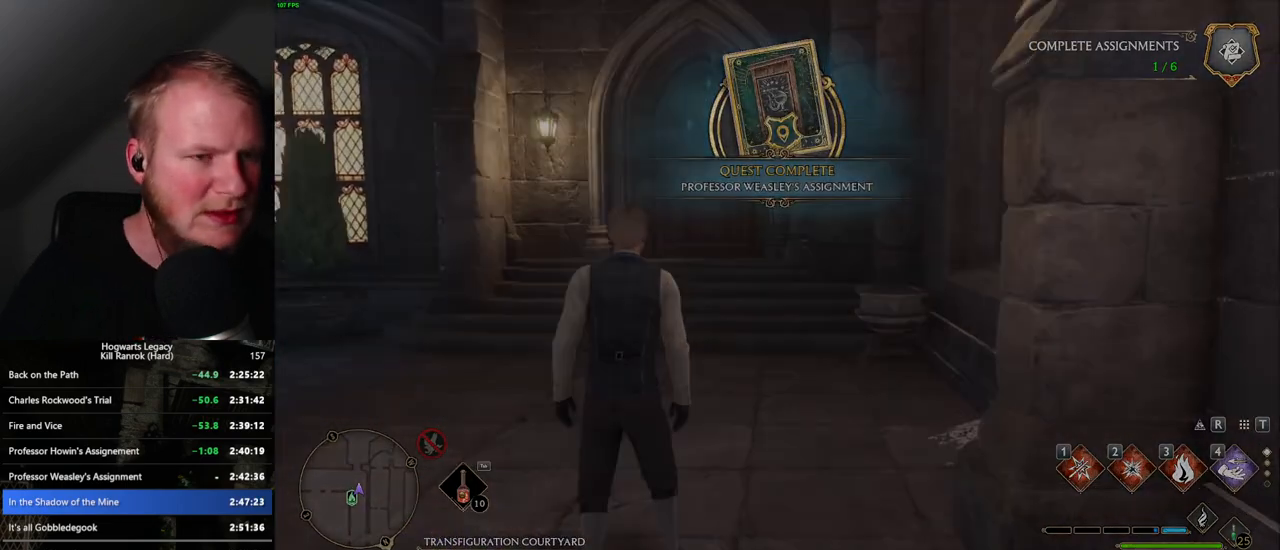
{"keys": [], "mouse": [], "events": []}
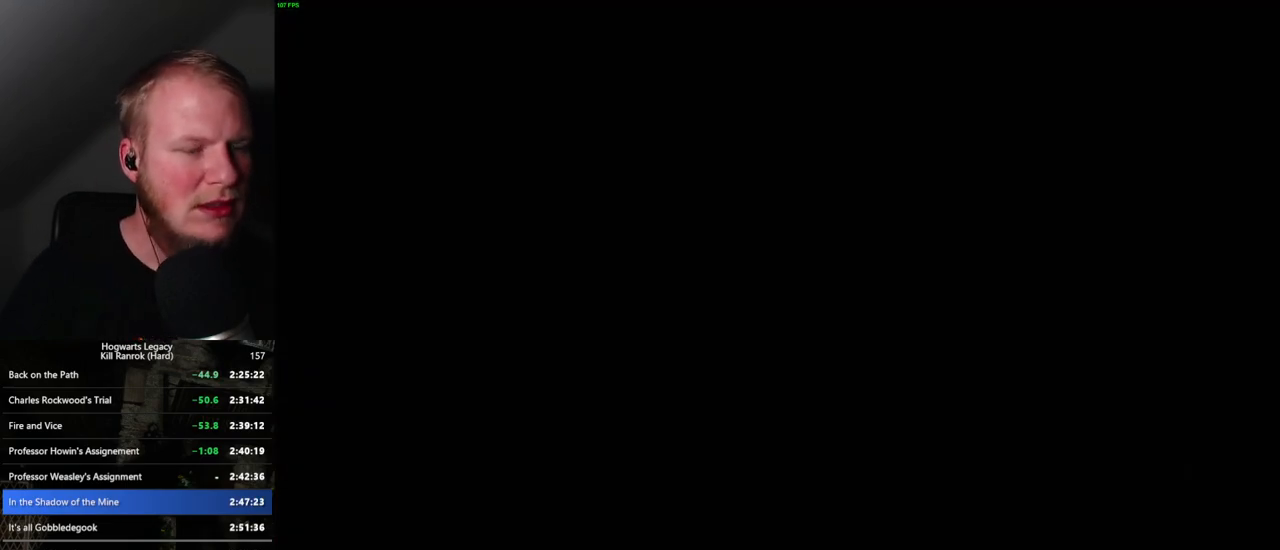
{"keys": [], "mouse": [], "events": []}
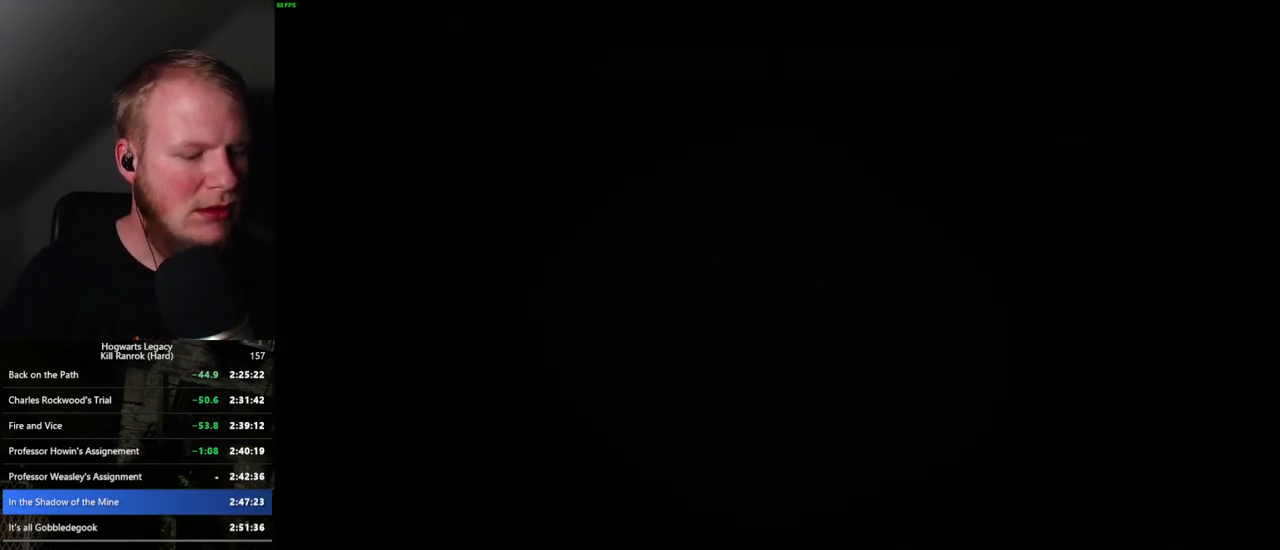
{"keys": [], "mouse": [], "events": []}
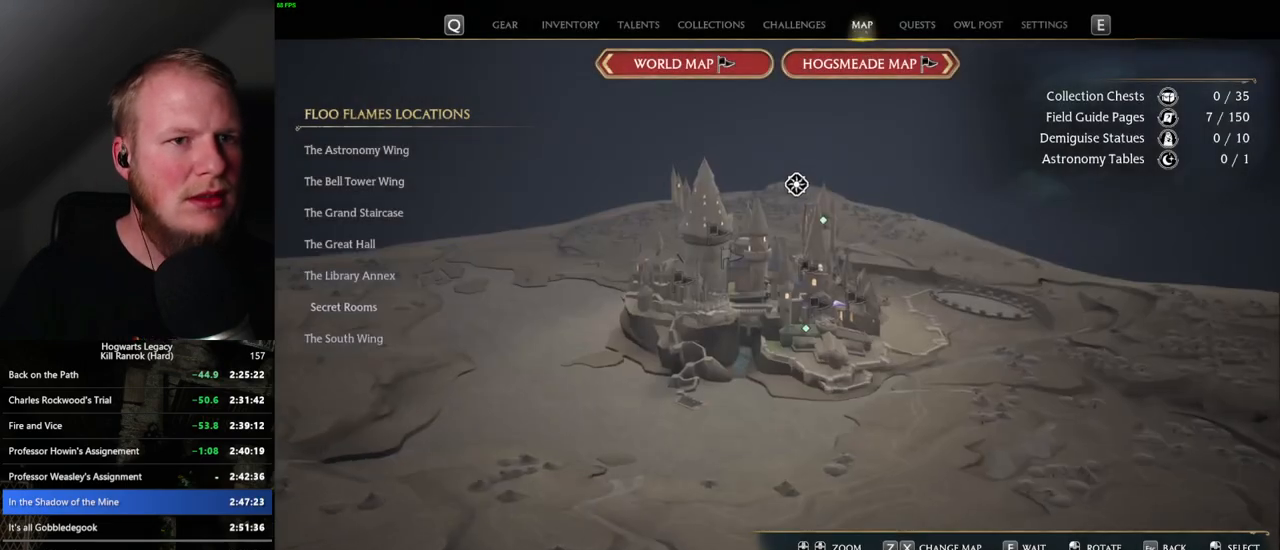
{"keys": [], "mouse": [], "events": [[117, "c", "down"], [217, "c", "up"]]}
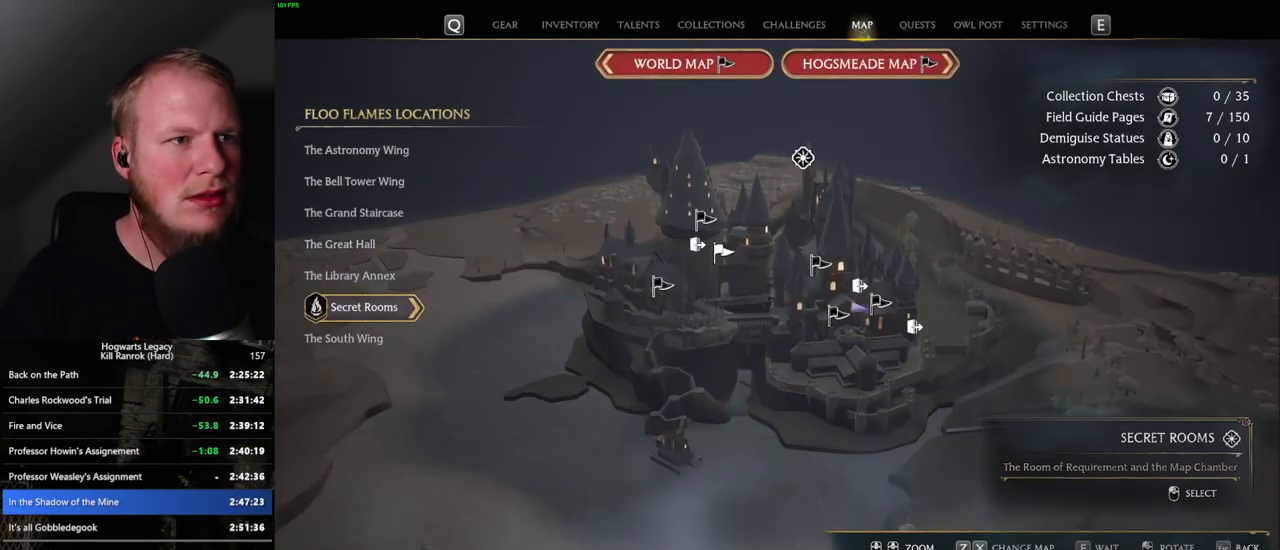
{"keys": [], "mouse": [], "events": [[150, "c", "down"], [217, "c", "up"]]}
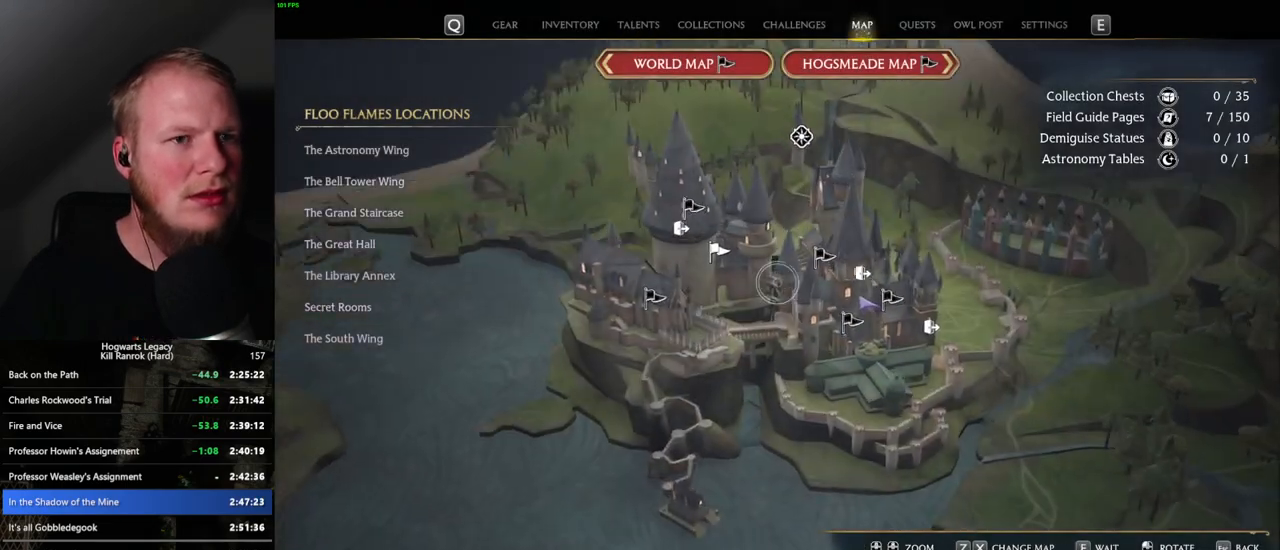
{"keys": [], "mouse": [], "events": [[167, "c", "down"], [284, "c", "up"]]}
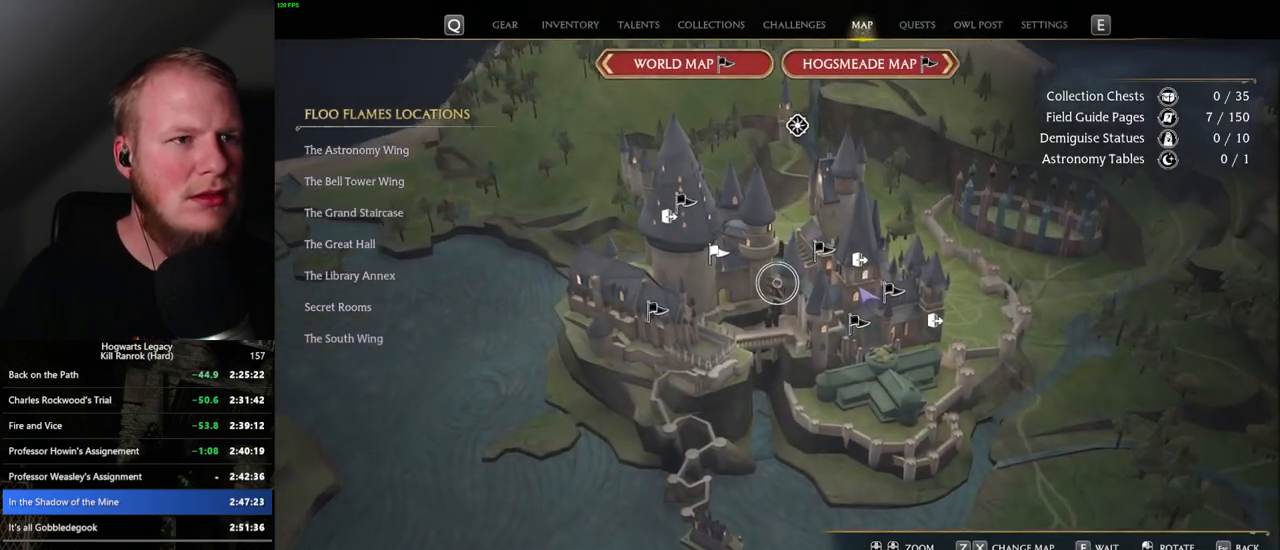
{"keys": [], "mouse": [], "events": [[34, "c", "down"], [150, "c", "up"]]}
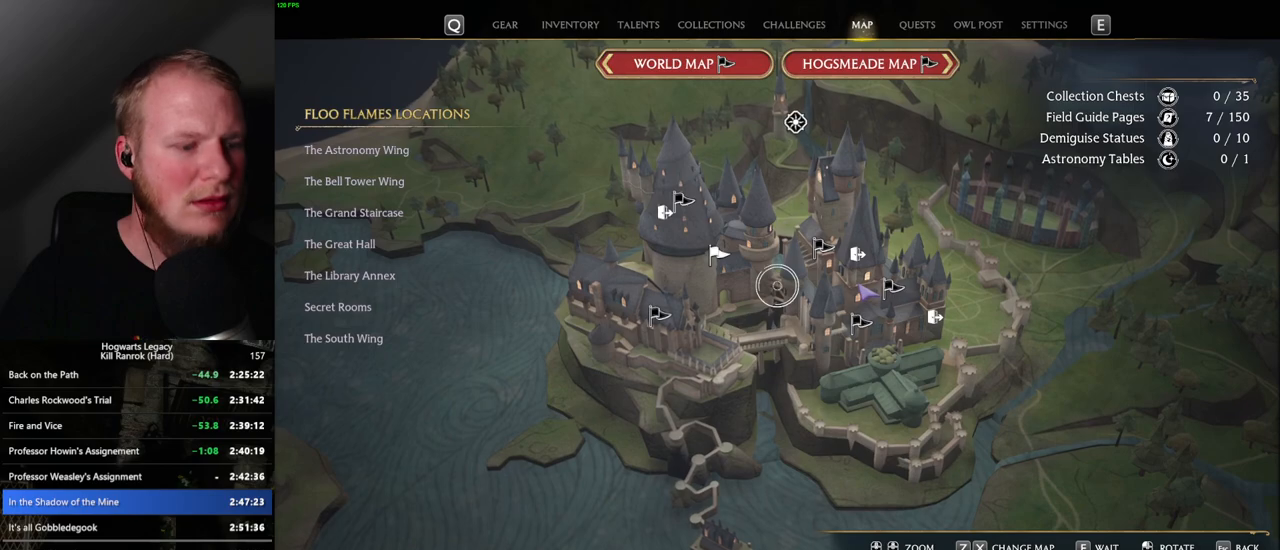
{"keys": ["x"], "mouse": [], "events": [[500, "x", "down"]]}
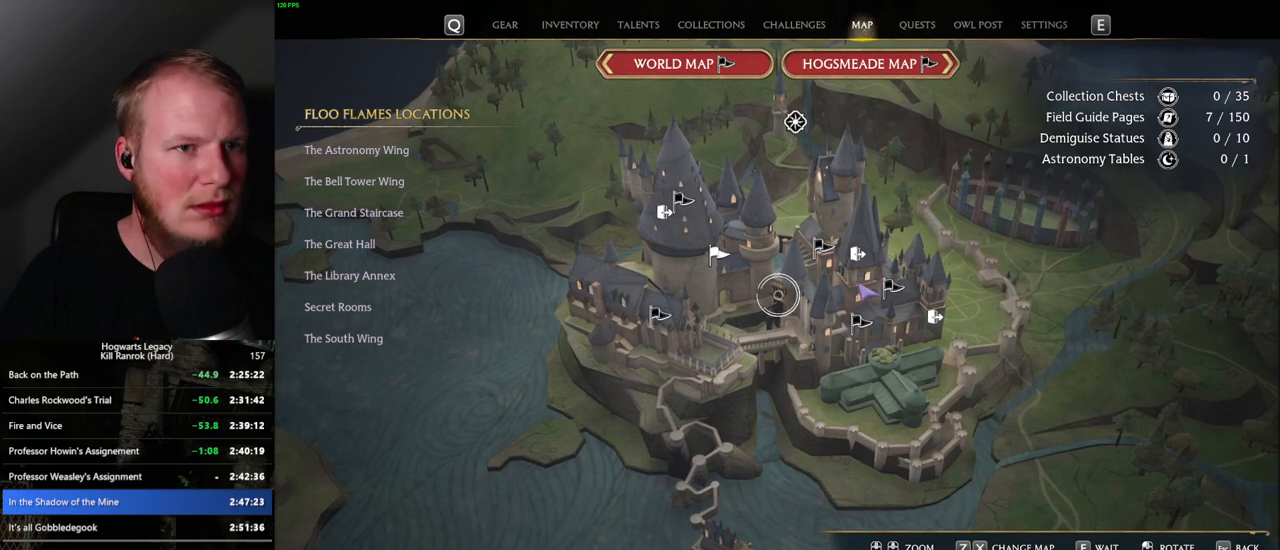
{"keys": [], "mouse": [], "events": [[100, "x", "up"]]}
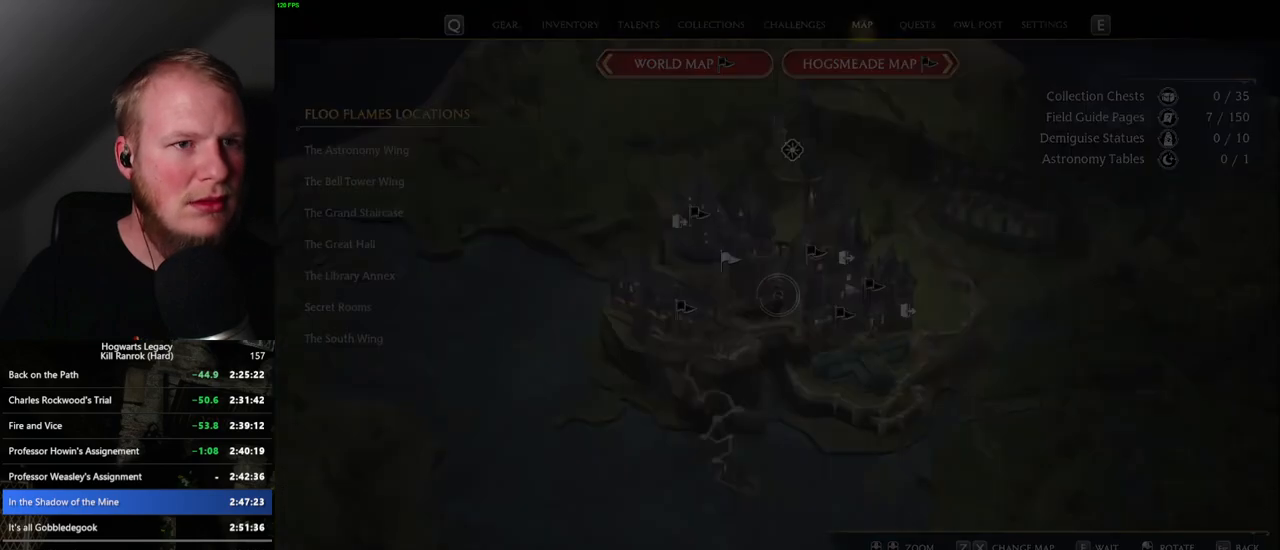
{"keys": [], "mouse": [], "events": []}
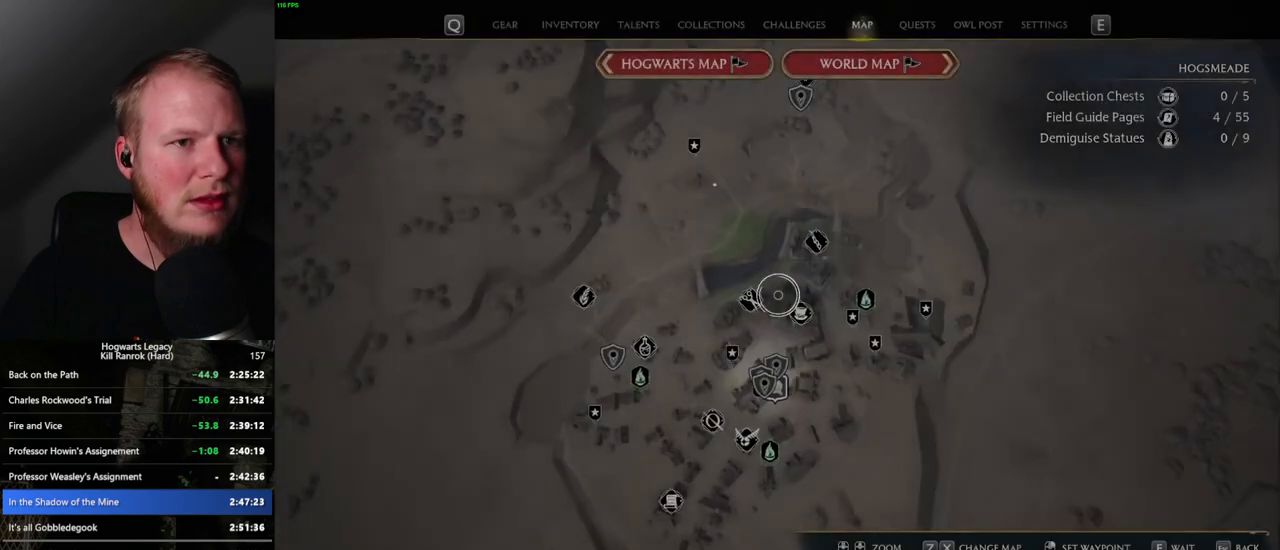
{"keys": [], "mouse": [], "events": [[300, "x", "down"], [434, "x", "up"]]}
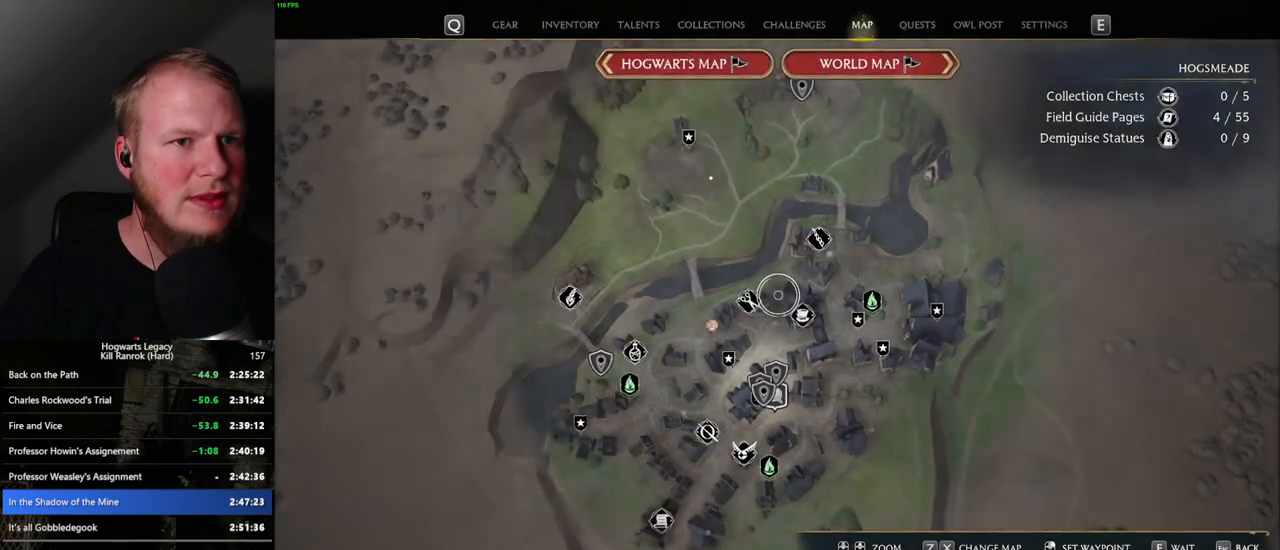
{"keys": [], "mouse": [], "events": []}
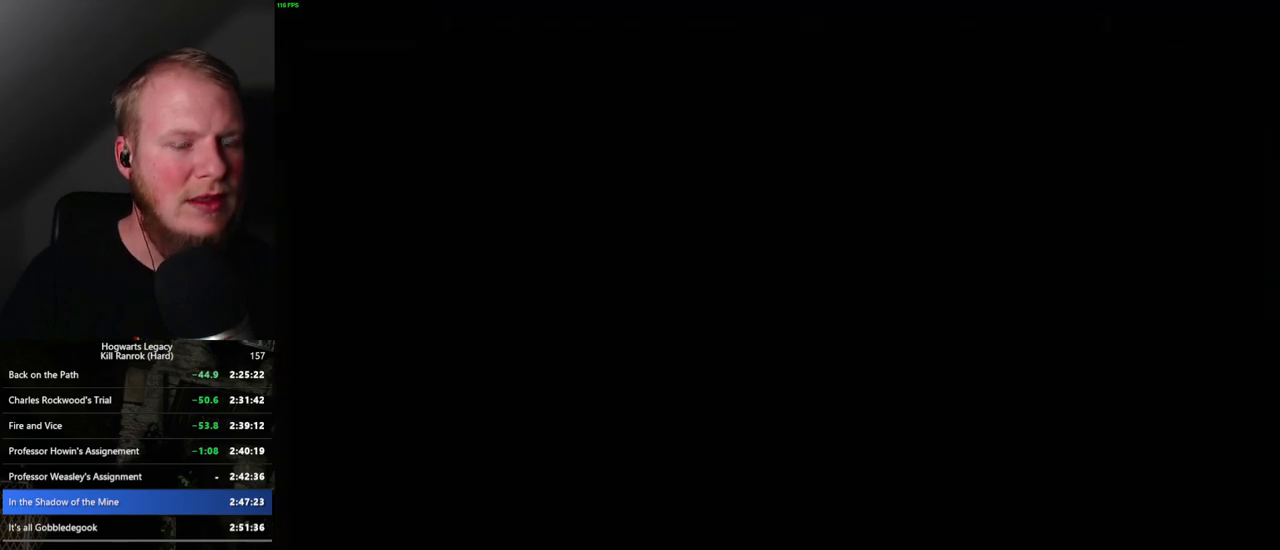
{"keys": ["w"], "mouse": [], "events": [[300, "w", "down"]]}
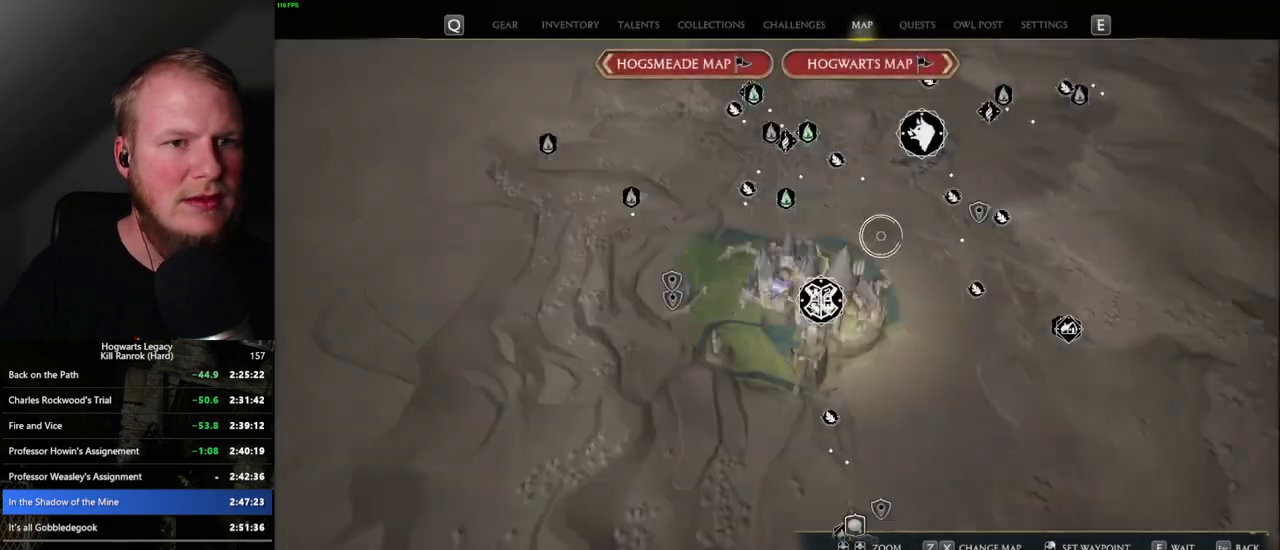
{"keys": [], "mouse": [], "events": [[17, "d", "down"], [334, "d", "up"], [384, "w", "up"]]}
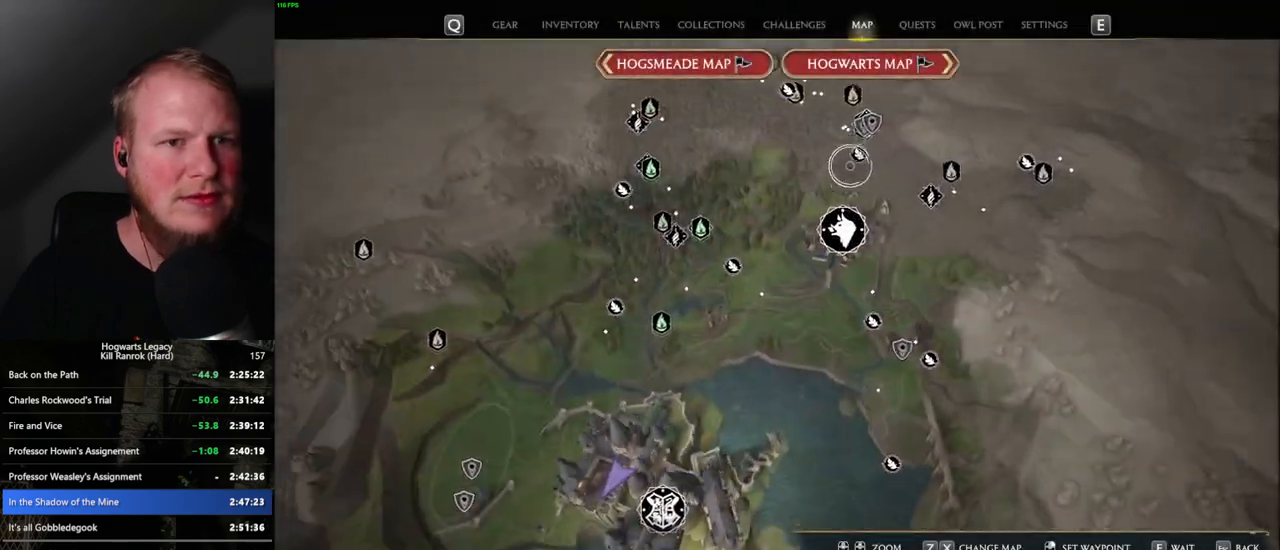
{"keys": [], "mouse": [], "events": []}
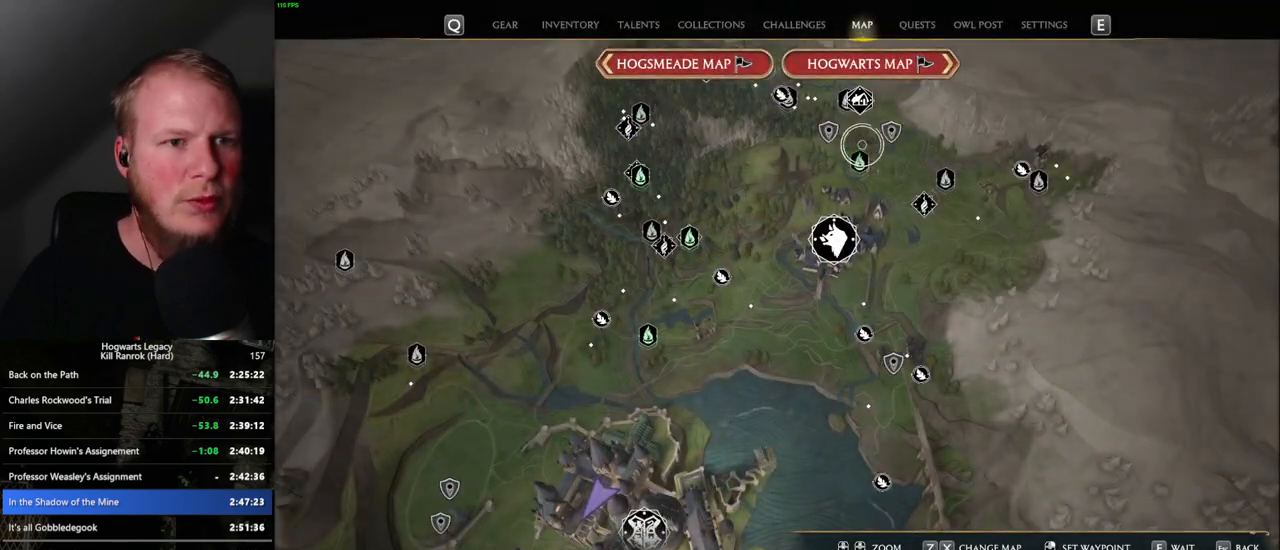
{"keys": [], "mouse": [], "events": [[184, "mouse_left", "down"], [317, "mouse_left", "up"]]}